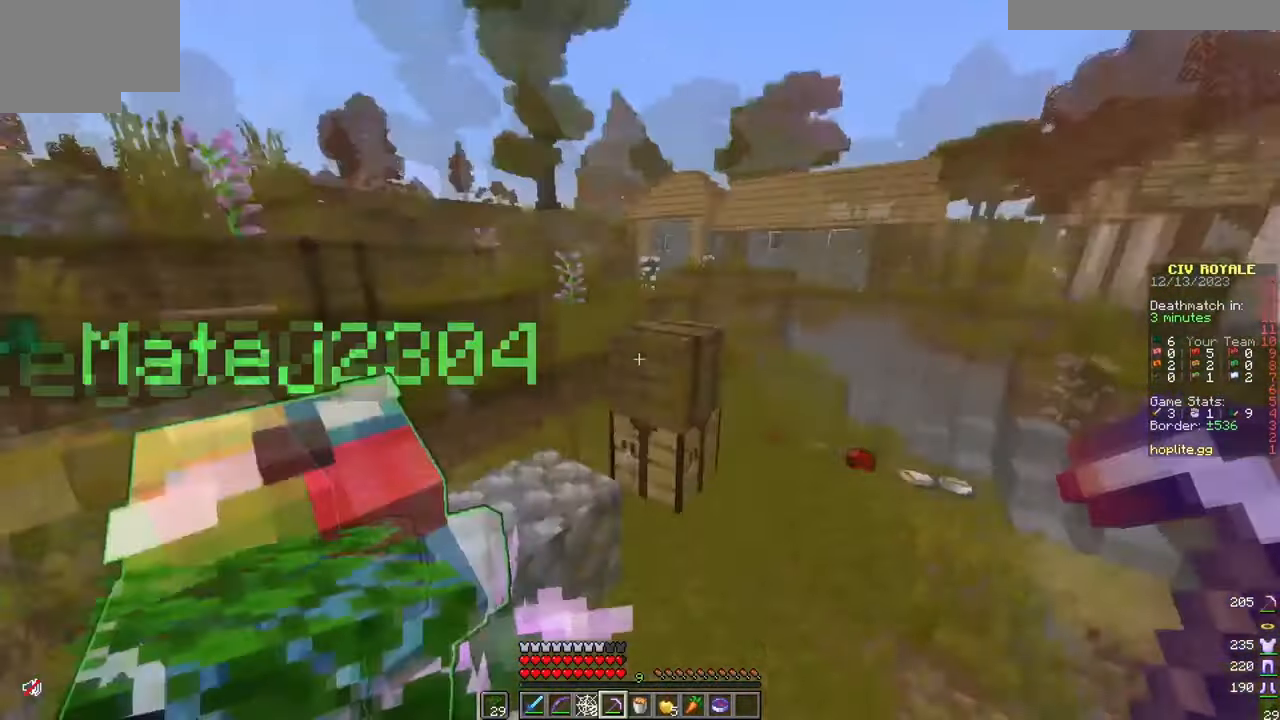
Gameplay with keyboard and mouse; each line is a JSON object with the keys and mouse buttons held at the frame after it. "events" lists presses ("down") and releases ("up") of "a", "d", "s", "w", "mouse_left" and "mouse_right" between this image and that frame as [ms after this image, input, new state], when the widget could be followed in between. "mouse_left", "mouse_right" = the "left", "right" buttons of the "mouse" list. No other keys are recorded. Fast repeated clicks can show as one long hold. Mouse movement is not recorded.
{"keys": [], "mouse": [], "events": [[301, "d", "down"], [384, "d", "up"]]}
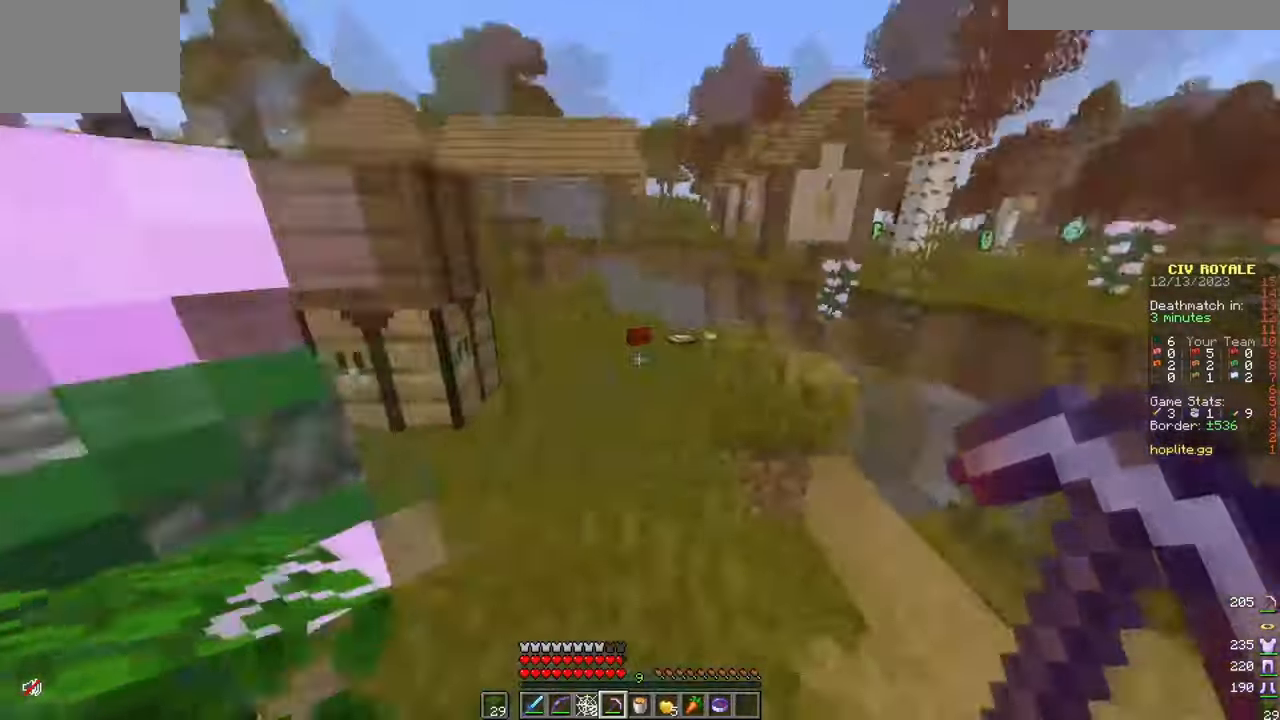
{"keys": ["w"], "mouse": [], "events": [[17, "a", "down"], [100, "a", "up"], [167, "d", "down"], [167, "w", "down"], [367, "d", "up"]]}
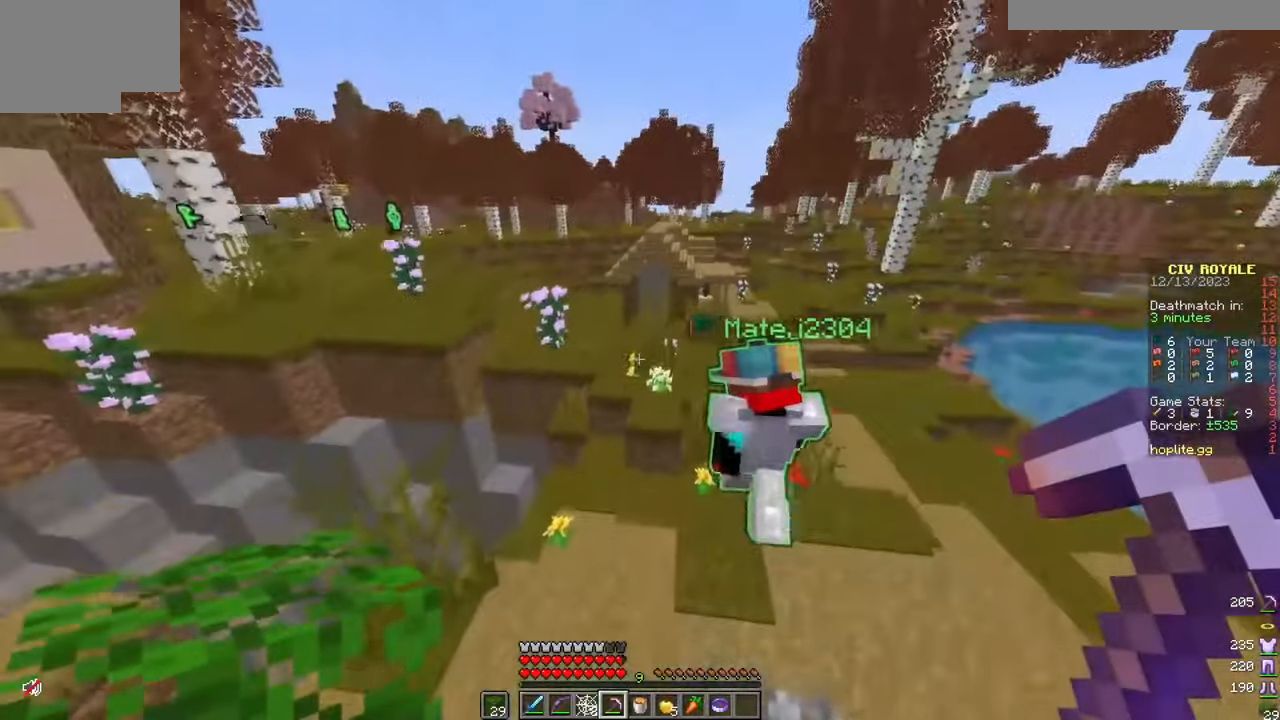
{"keys": ["w"], "mouse": [], "events": []}
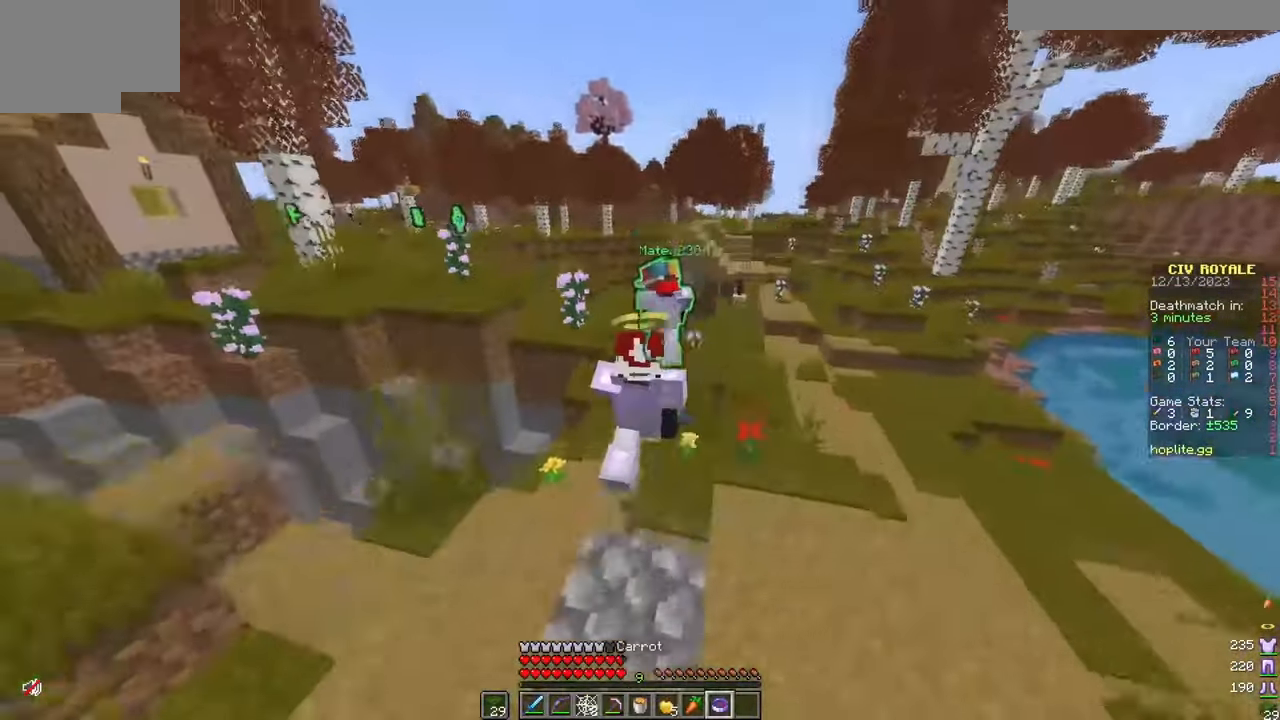
{"keys": ["w"], "mouse": [], "events": []}
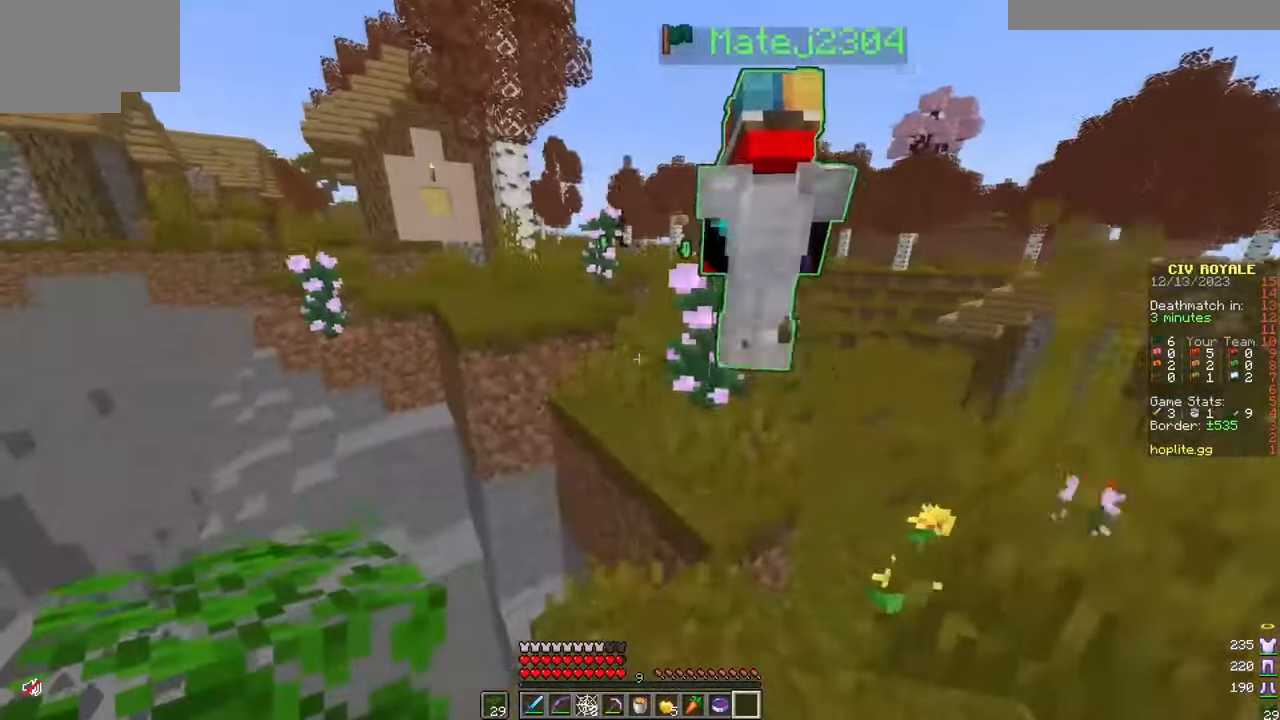
{"keys": ["w"], "mouse": [], "events": []}
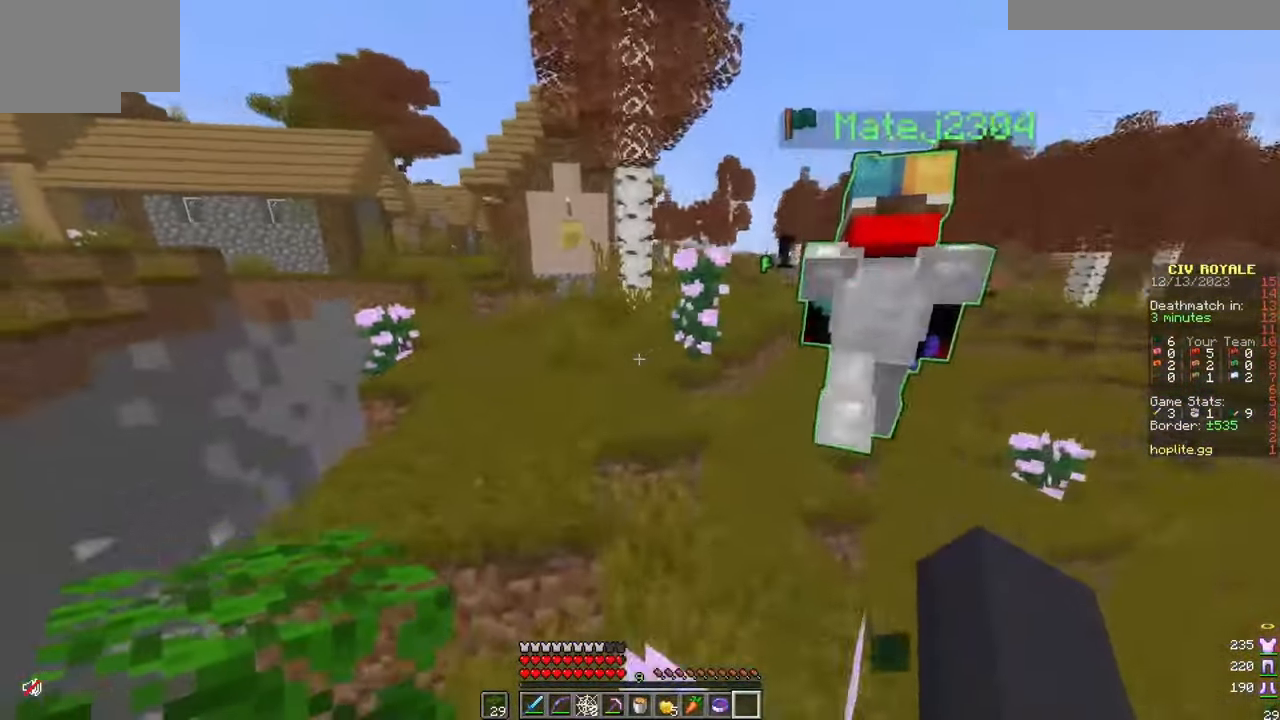
{"keys": ["w"], "mouse": [], "events": [[133, "a", "down"], [283, "a", "up"]]}
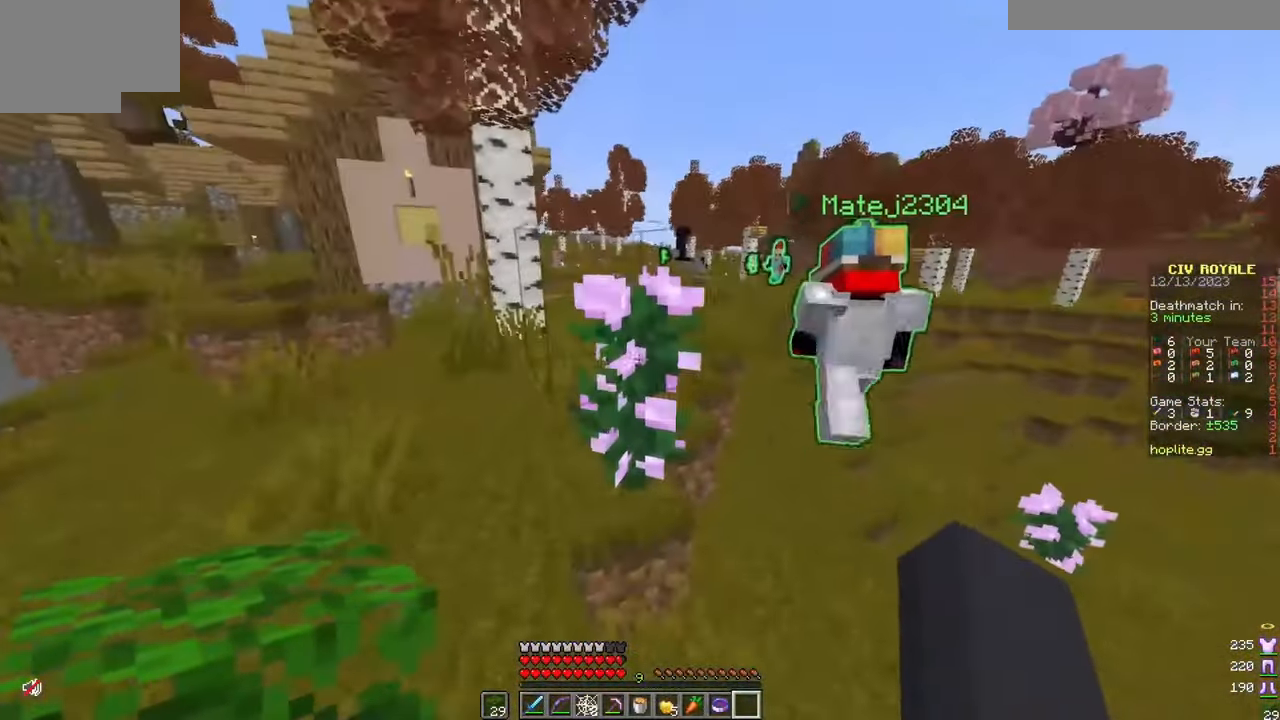
{"keys": ["w"], "mouse": [], "events": []}
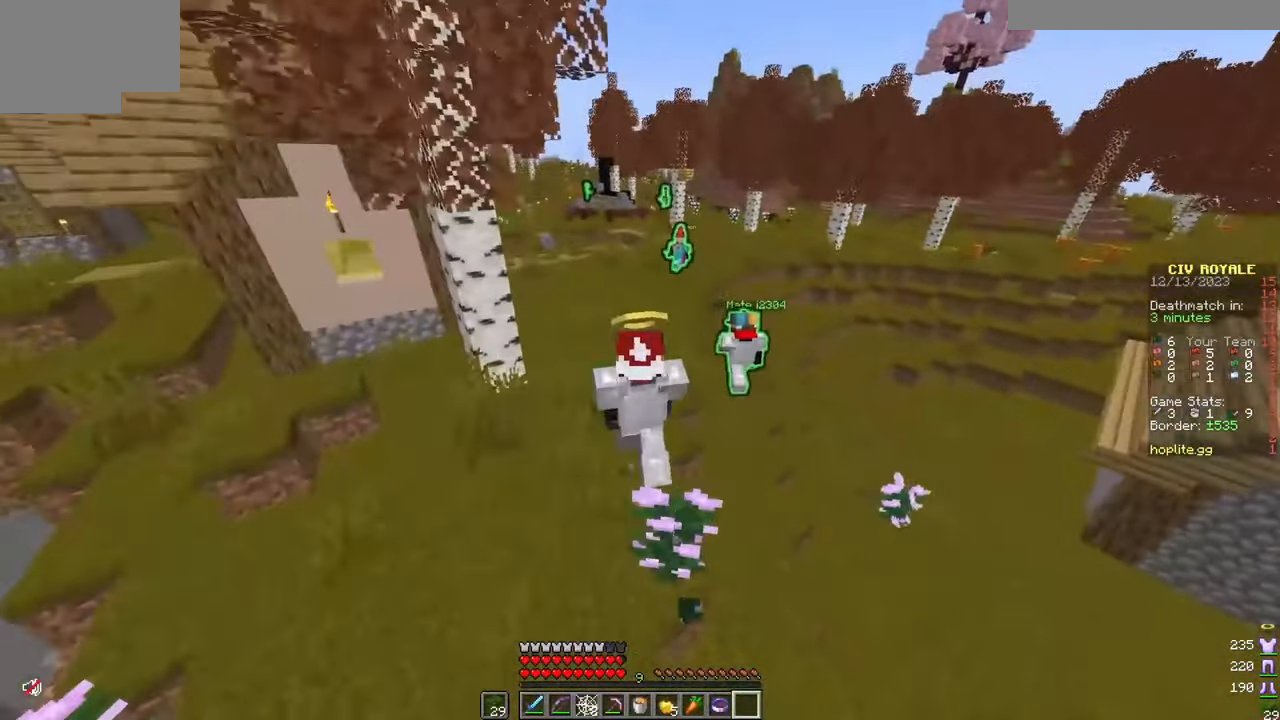
{"keys": [], "mouse": [], "events": [[401, "w", "up"]]}
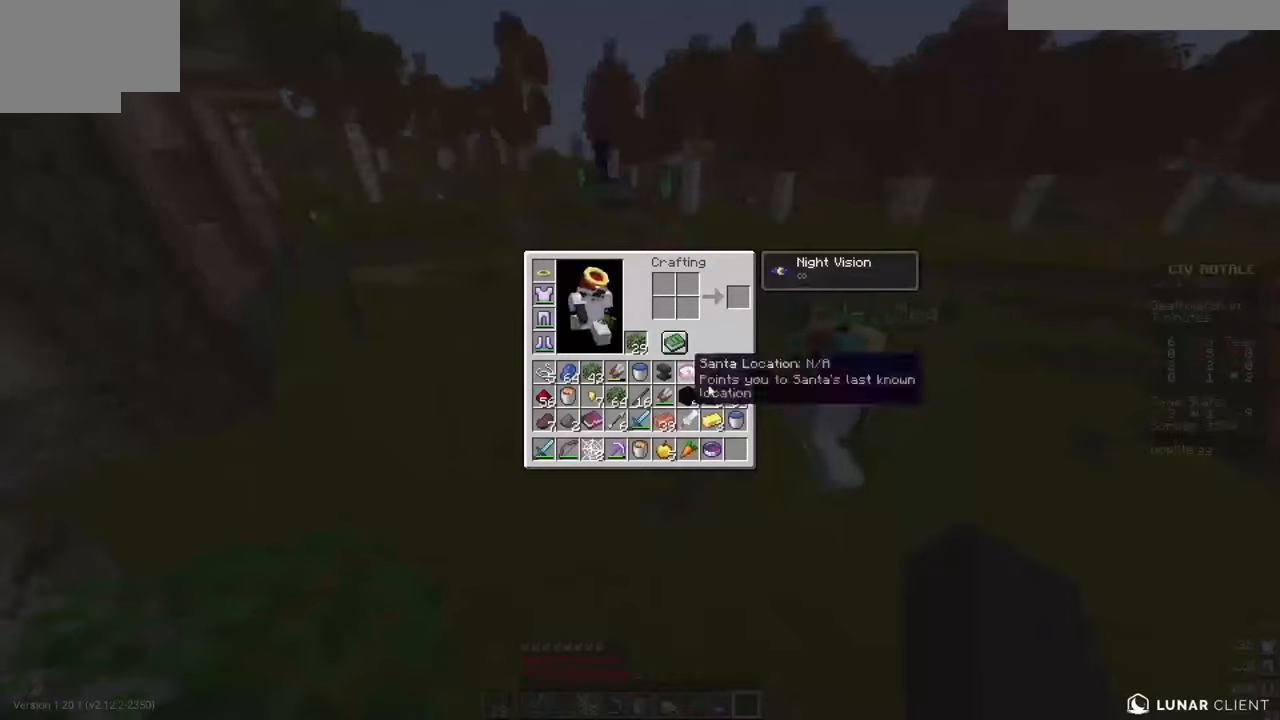
{"keys": [], "mouse": [], "events": []}
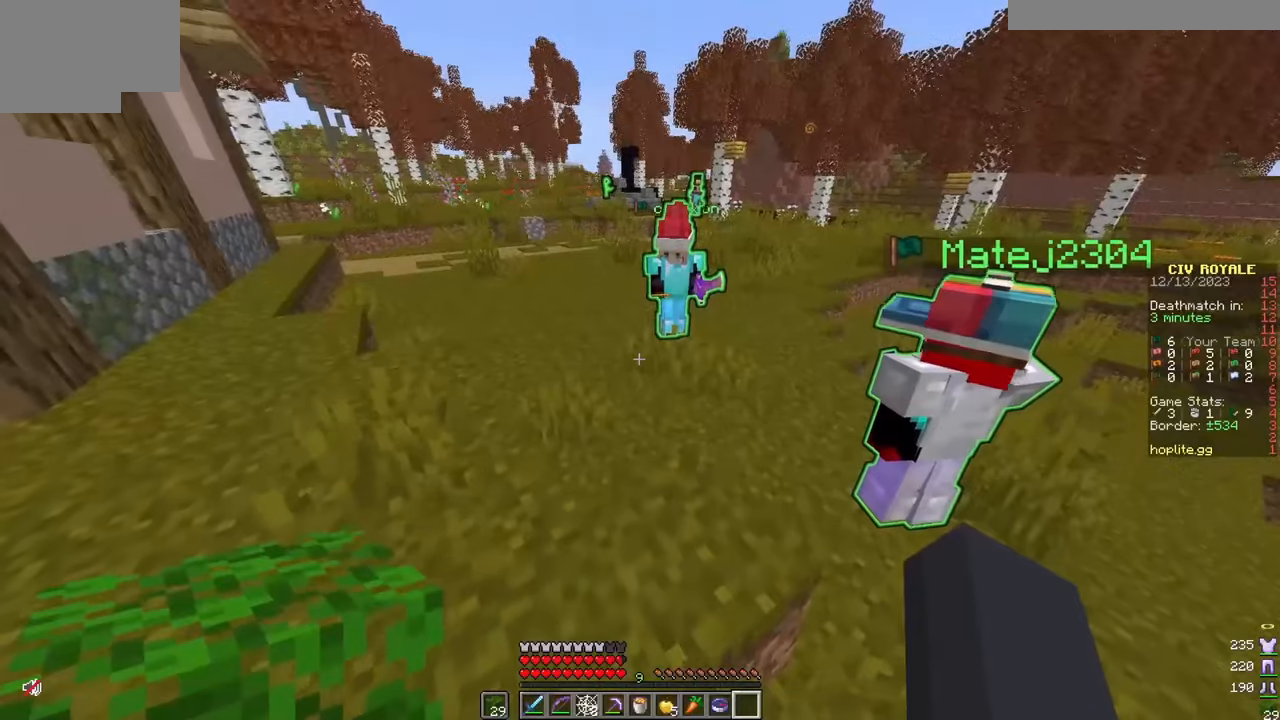
{"keys": [], "mouse": [], "events": [[84, "w", "down"], [267, "w", "up"]]}
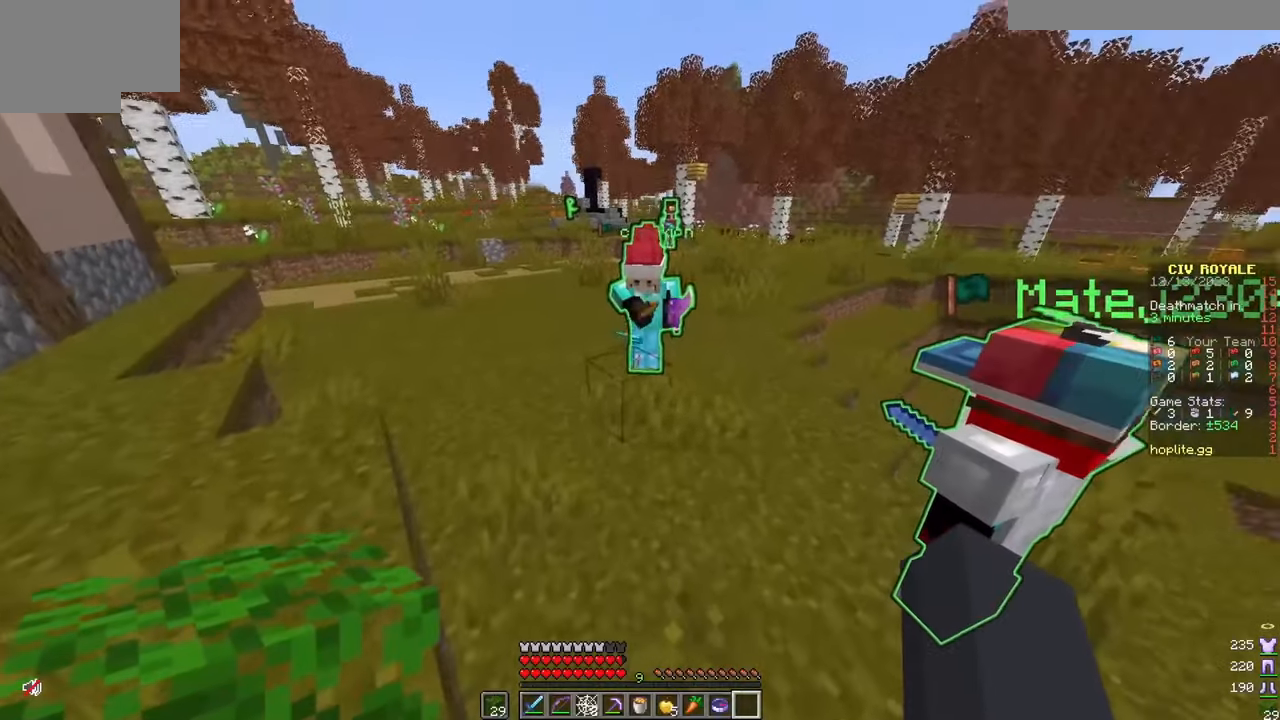
{"keys": ["w"], "mouse": [], "events": [[233, "w", "down"]]}
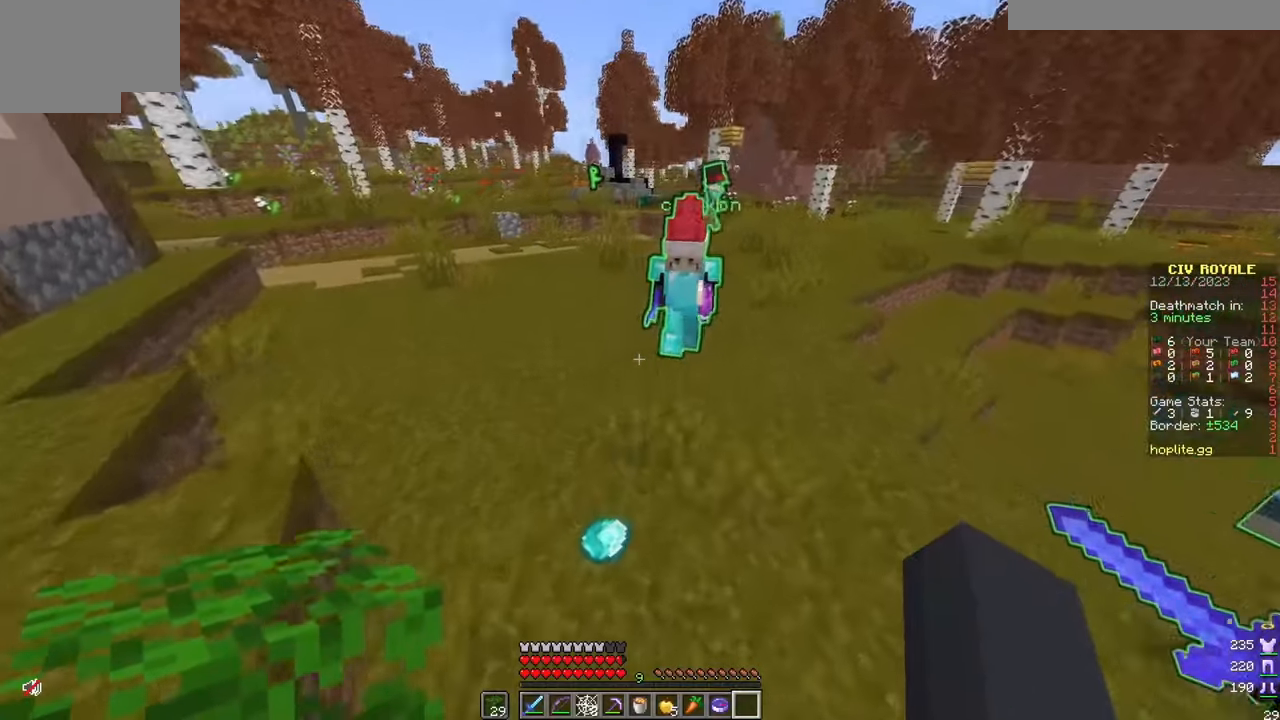
{"keys": [], "mouse": [], "events": [[17, "a", "down"], [84, "w", "up"], [134, "a", "up"]]}
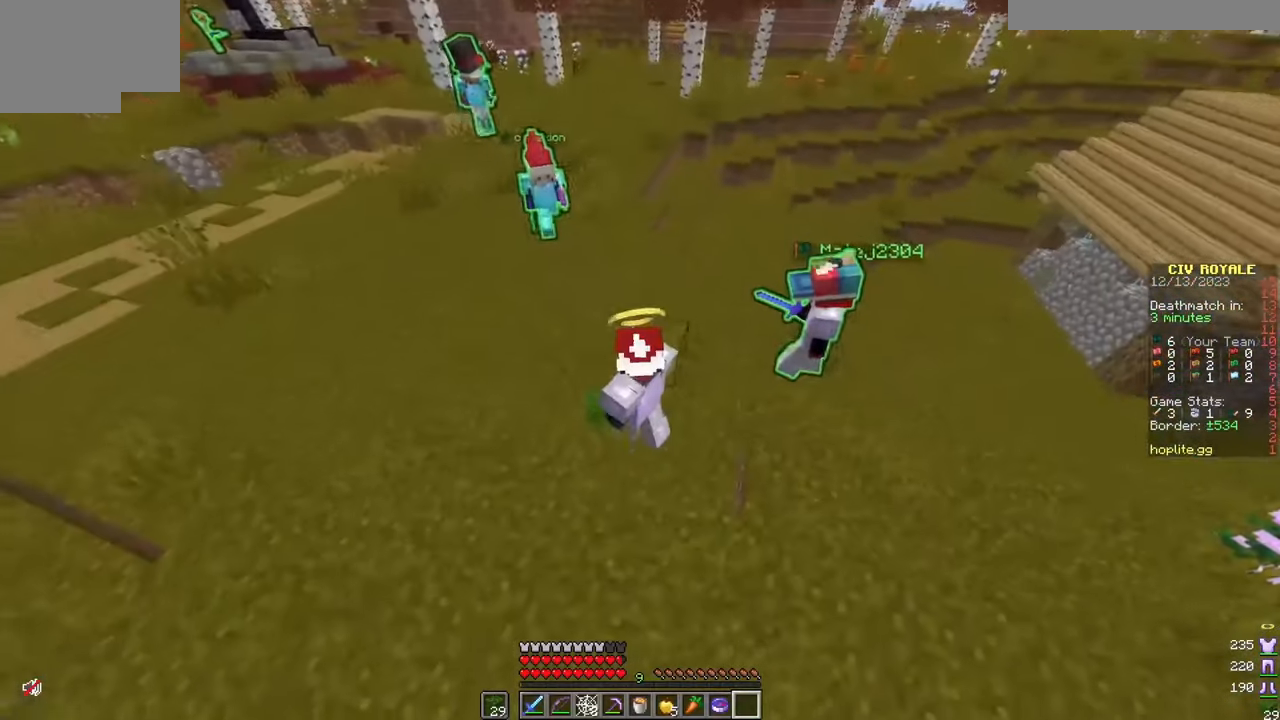
{"keys": [], "mouse": [], "events": []}
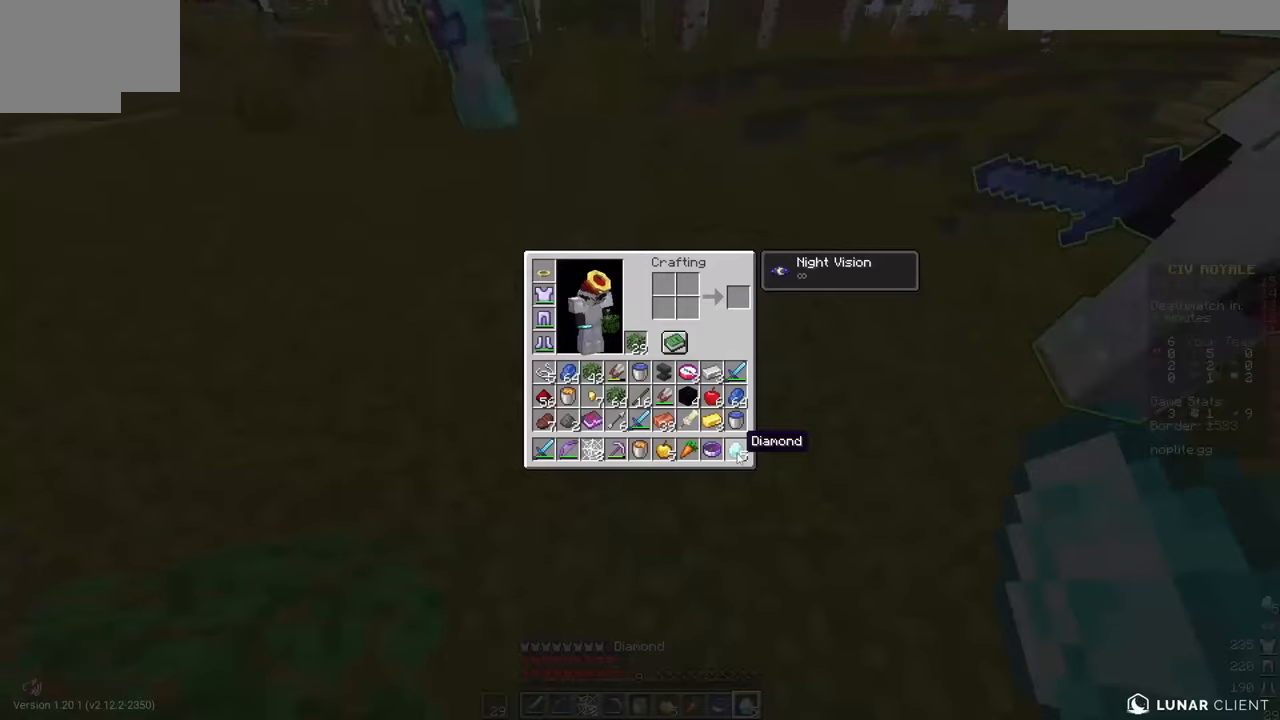
{"keys": ["w"], "mouse": [], "events": [[434, "w", "down"]]}
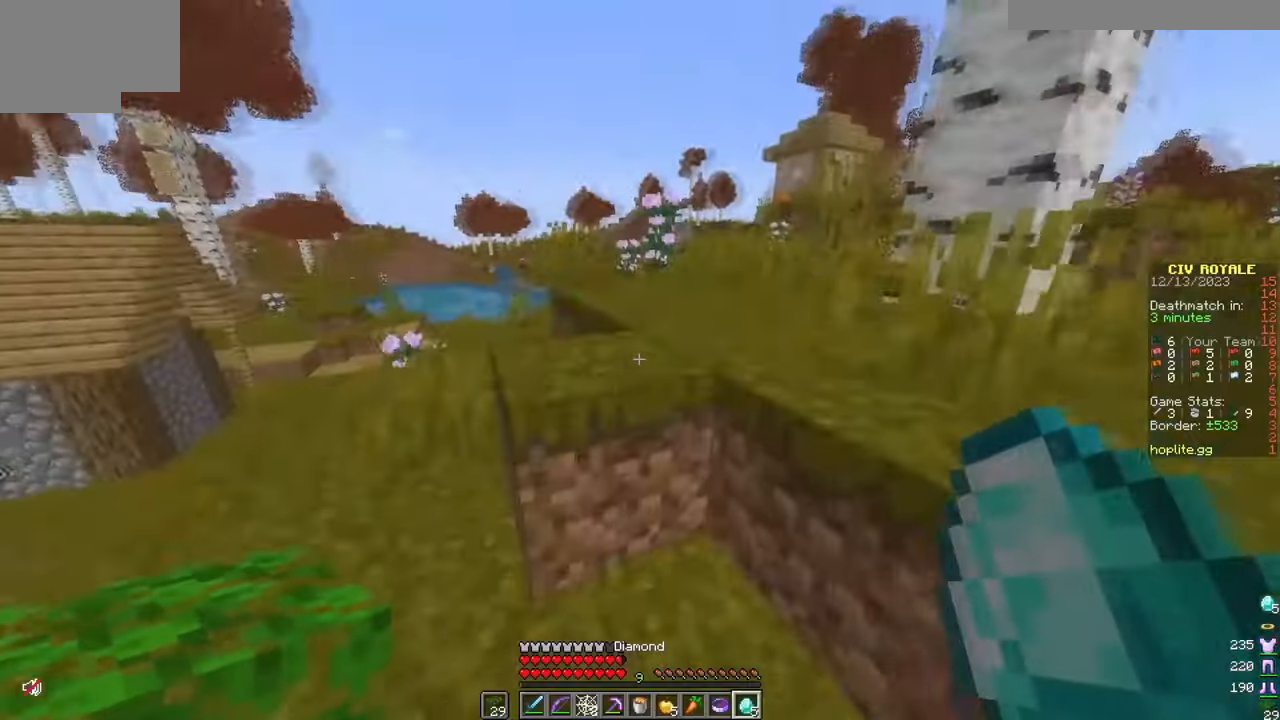
{"keys": ["w"], "mouse": [], "events": []}
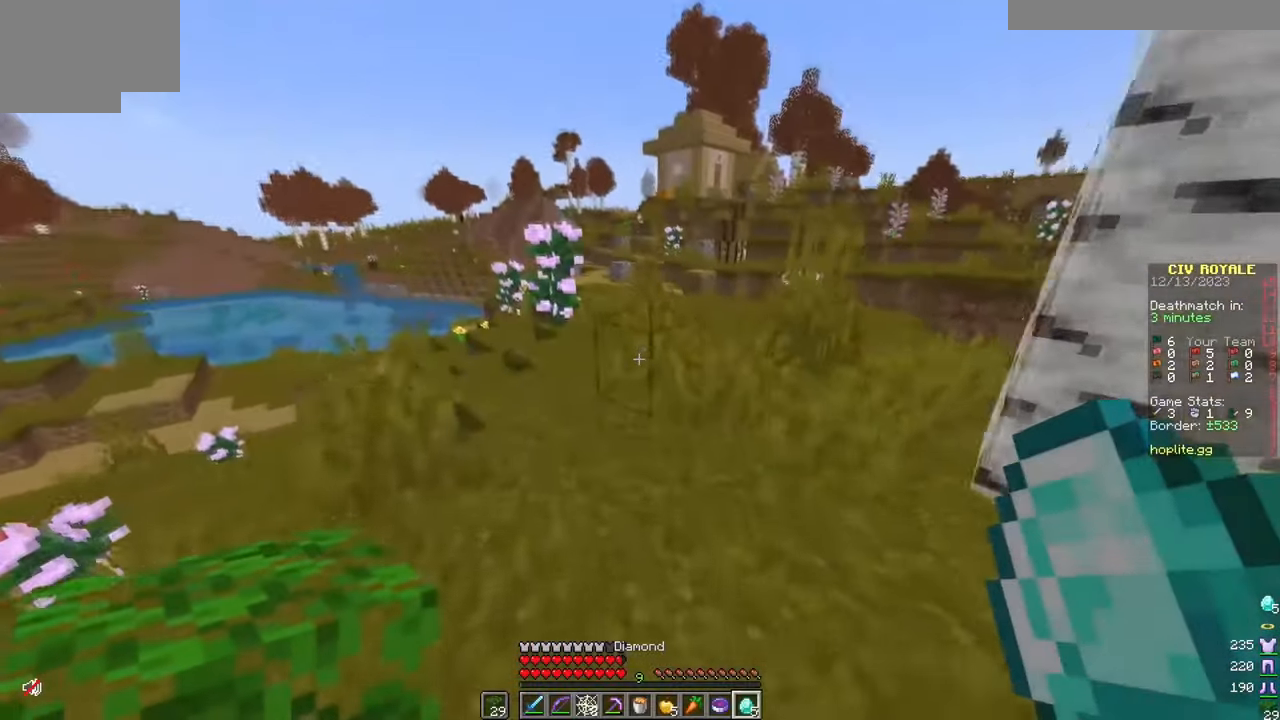
{"keys": ["w"], "mouse": [], "events": []}
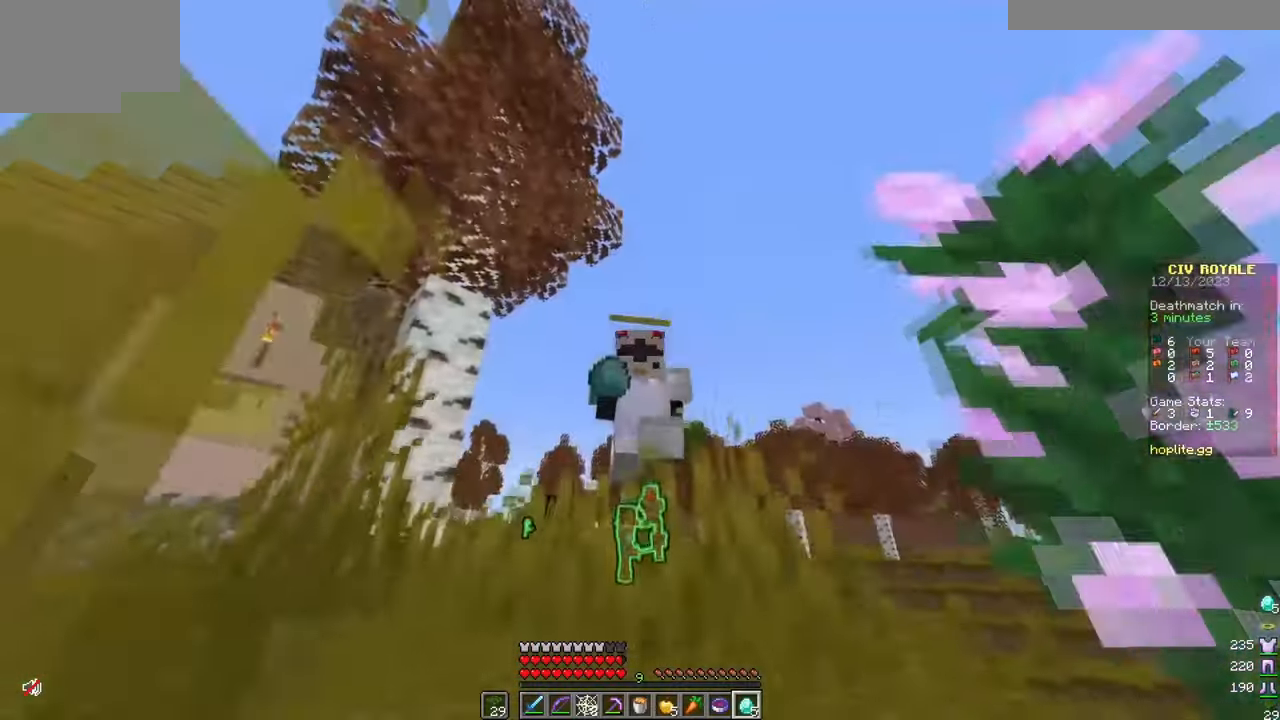
{"keys": ["a", "w"], "mouse": [], "events": [[383, "a", "down"]]}
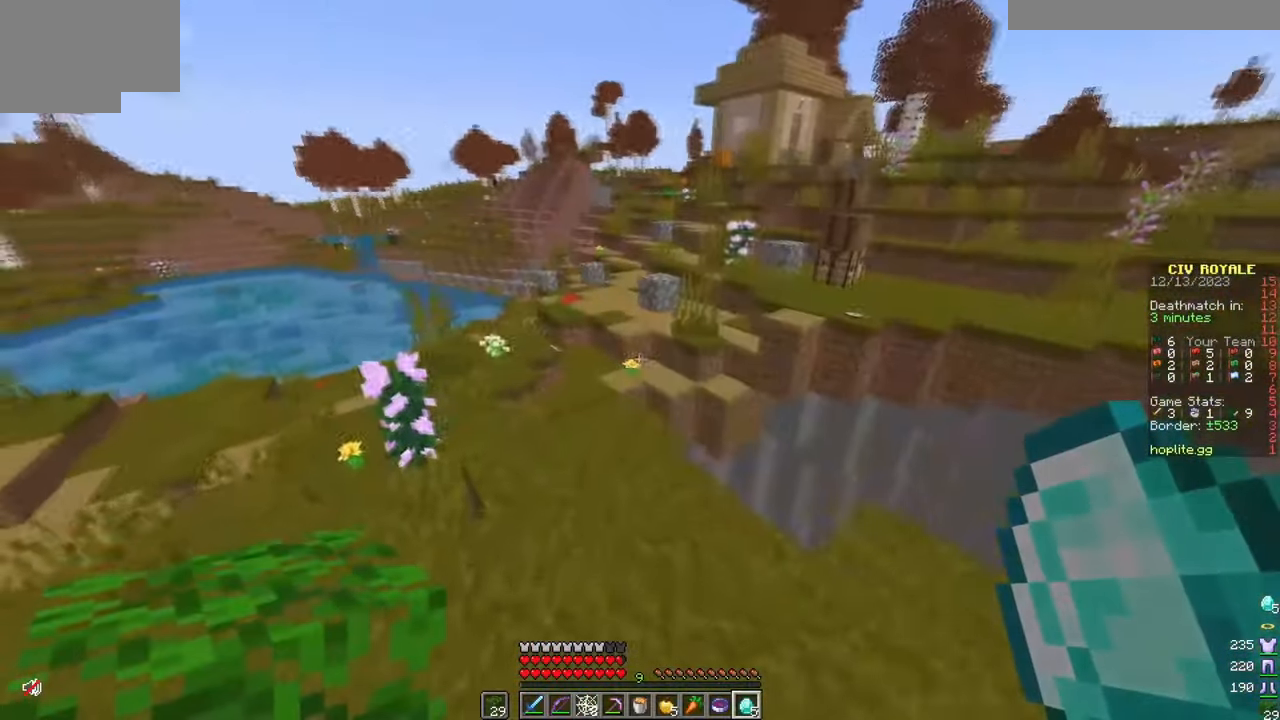
{"keys": ["a", "w"], "mouse": [], "events": [[217, "a", "up"], [300, "a", "down"]]}
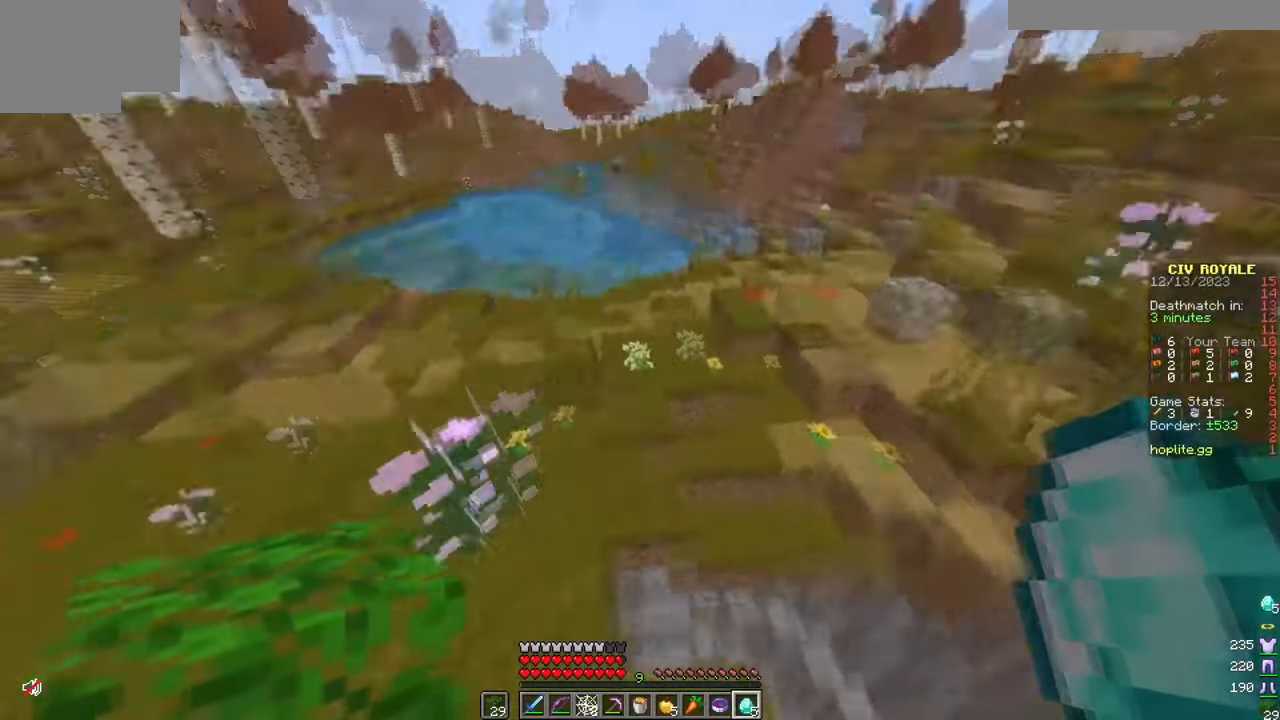
{"keys": ["w"], "mouse": [], "events": [[417, "a", "up"]]}
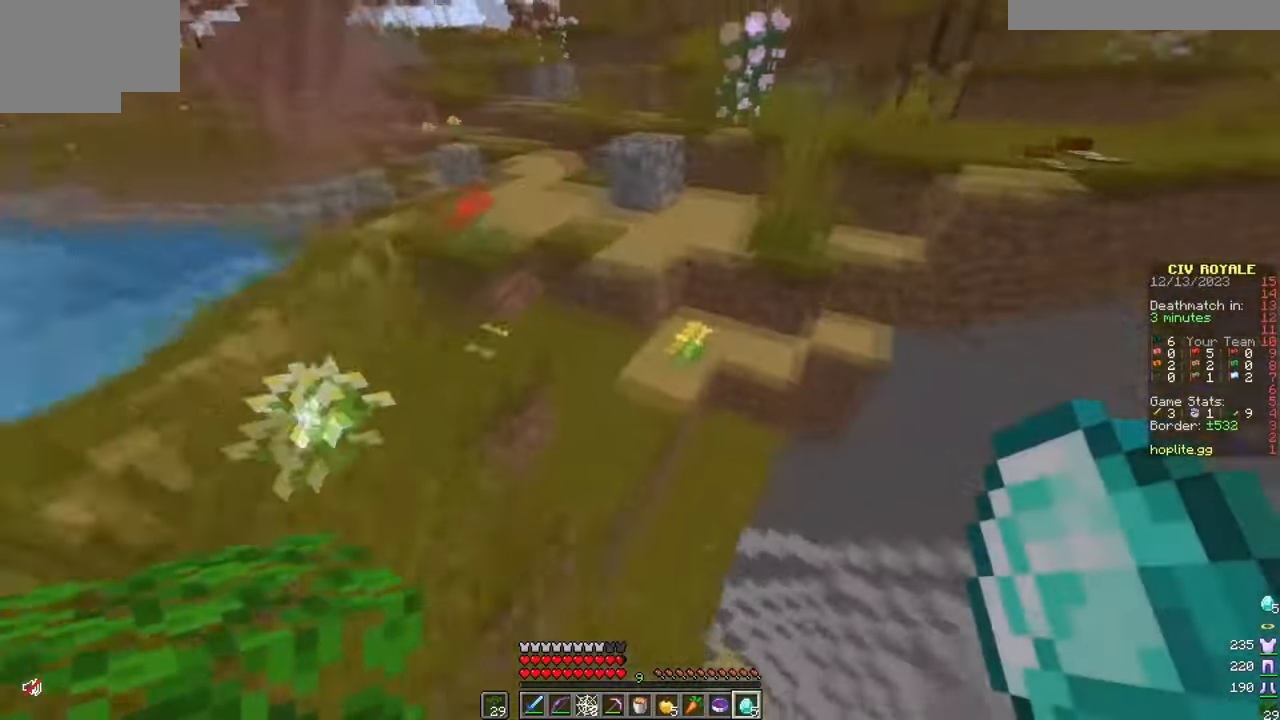
{"keys": [], "mouse": [], "events": [[134, "w", "up"]]}
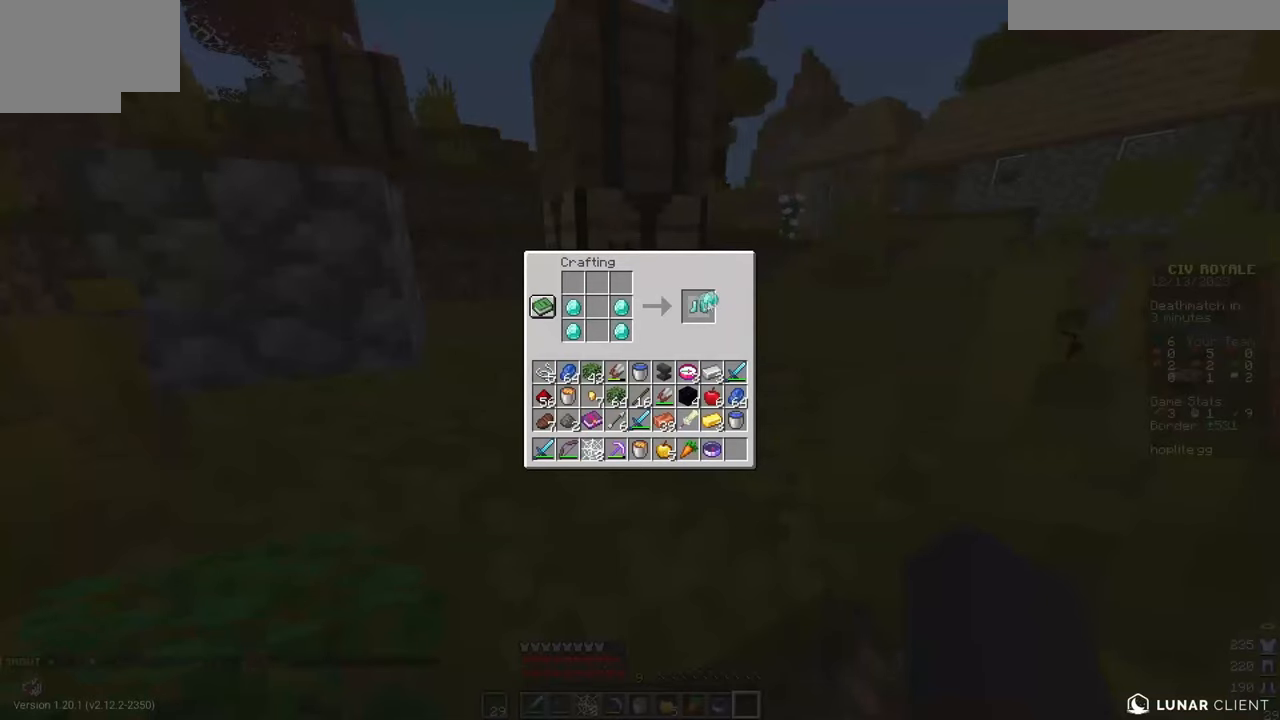
{"keys": [], "mouse": [], "events": []}
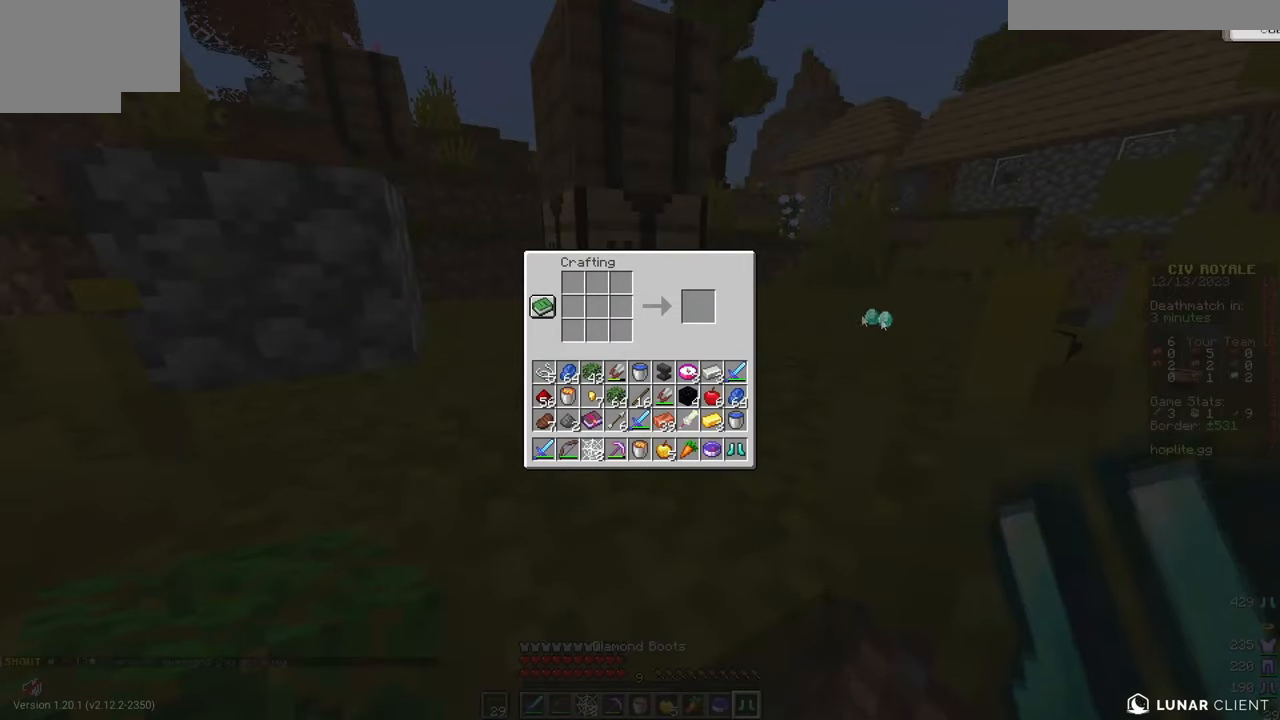
{"keys": ["a", "w"], "mouse": [], "events": [[184, "w", "down"], [434, "a", "down"]]}
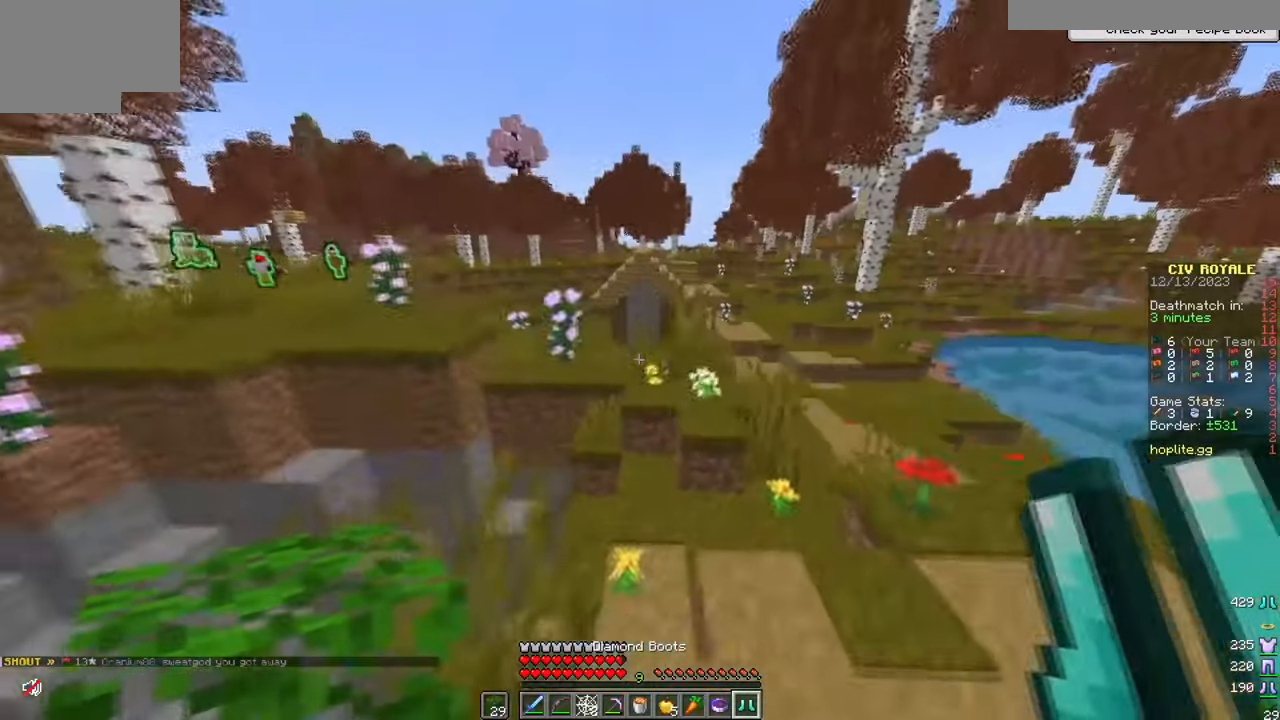
{"keys": ["w"], "mouse": [], "events": [[50, "a", "up"]]}